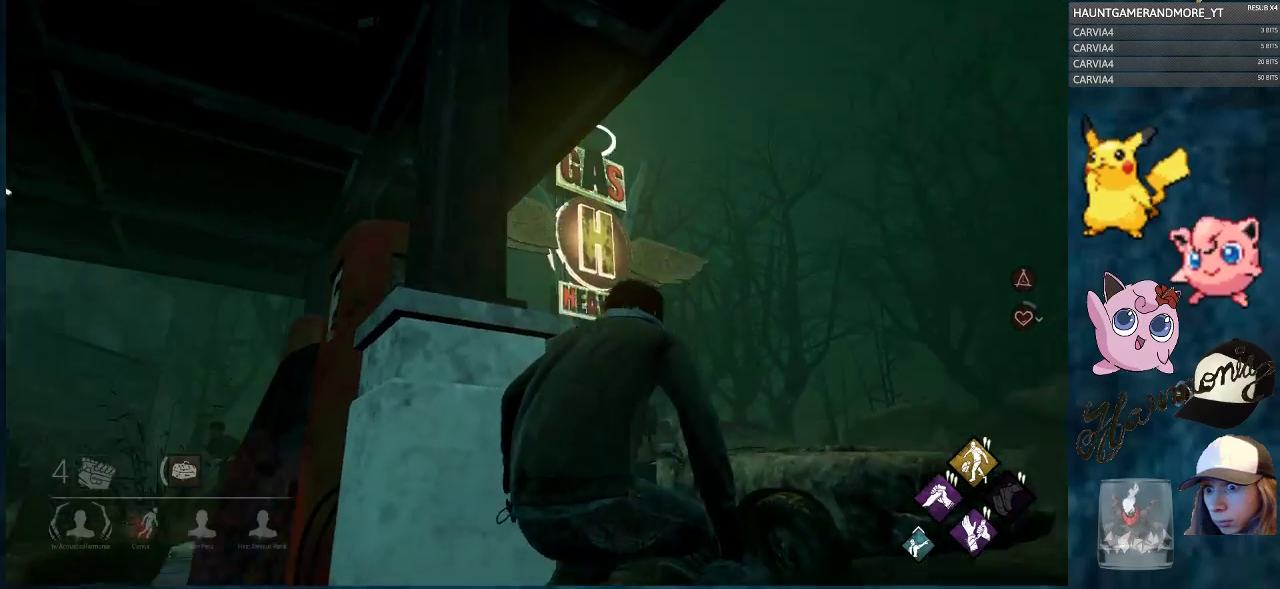
Gameplay with keyboard and mouse; each line is a JSON object with the keys and mouse buttons held at the frame after it. "events" lists presses ("down") and releases ("up") of "1", "2", "3", "4", "5", "a", "alt", "c", "caps_lock", "ctrl", "d", "e", "f", "g", "q", "r", "s", "shift", "space", "t", "tab", "v", "w", "x", "z", "mouse_left", "mouse_wheel" and "mouse_right" between this image and that frame as [ms after this image, input, new state], when the widget could be followed in between. "mouse_left", "mouse_wheel", "mouse_right" = the "left", "wheel", "right" buttons of the "mouse" list. No other keys are recorded. "wheel" means that the mouse wheel is clicked or scrolled. "mouse_move" is the direction in which the mouse moves at that frame (one of eight, or "still"), when it could be read.
{"keys": ["ctrl", "d", "w"], "mouse": [], "mouse_move": "still", "events": []}
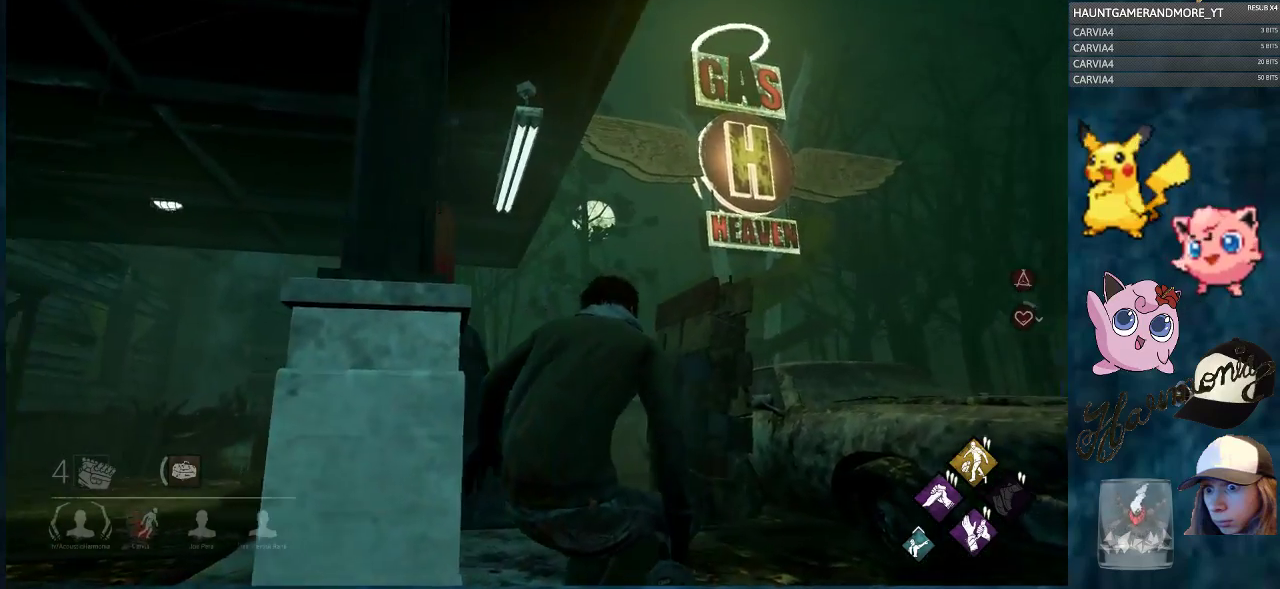
{"keys": ["ctrl", "w"], "mouse": [], "mouse_move": "still", "events": [[217, "d", "up"]]}
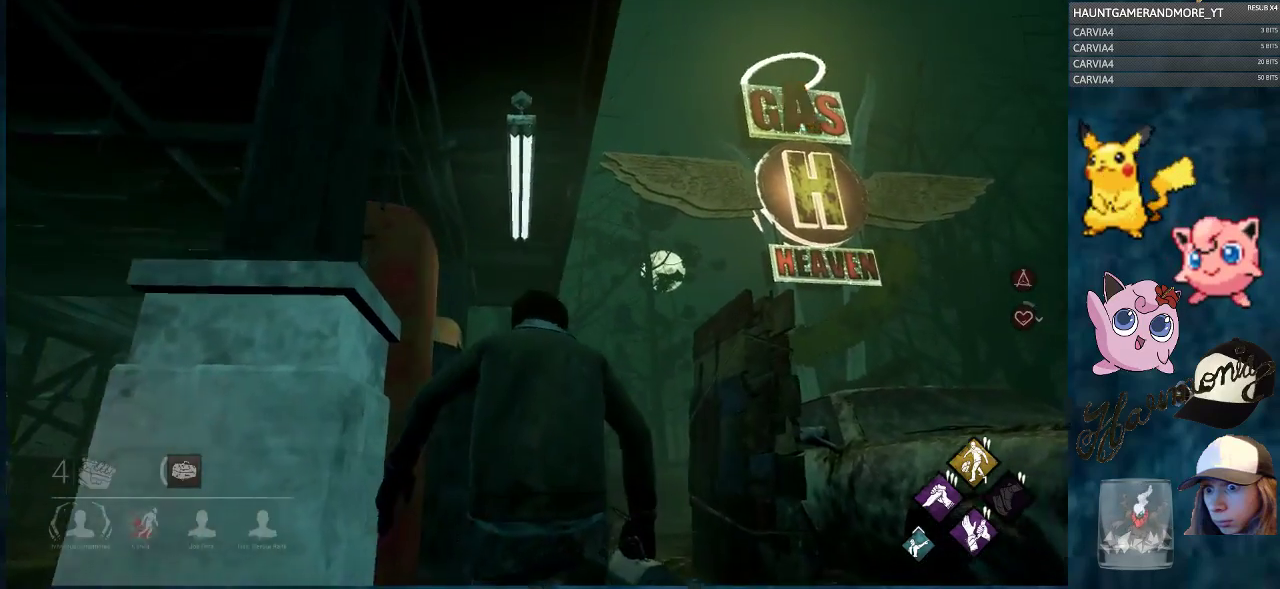
{"keys": ["ctrl", "d", "w"], "mouse": [], "mouse_move": "still", "events": [[83, "d", "down"]]}
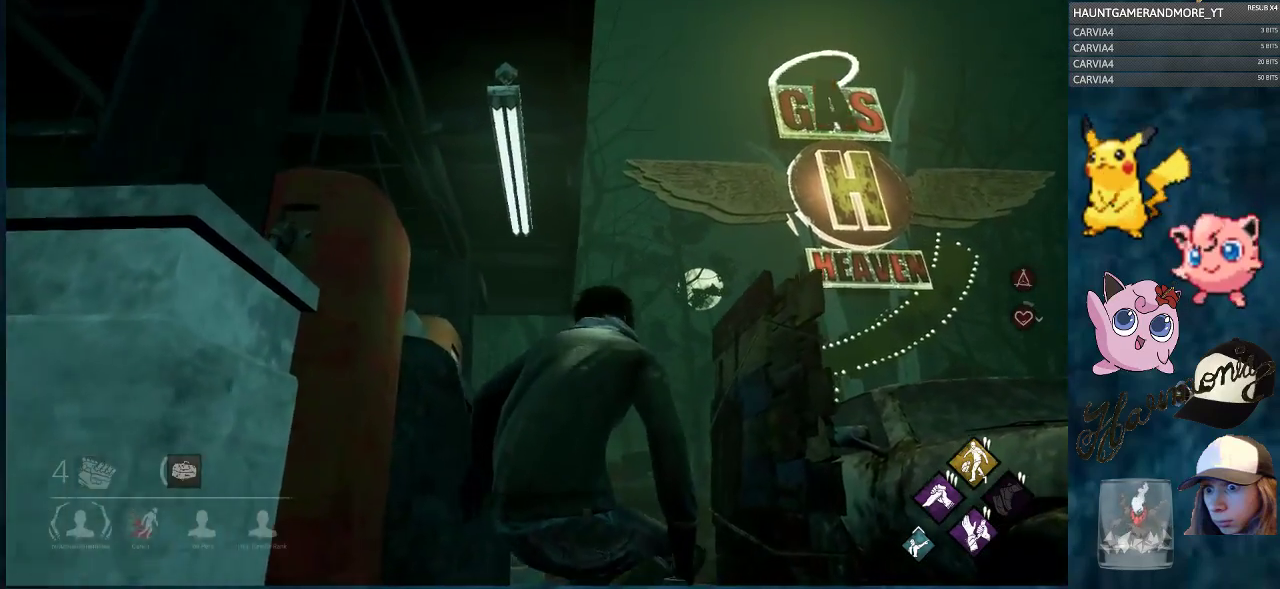
{"keys": ["ctrl", "w"], "mouse": [], "mouse_move": "still", "events": [[50, "d", "up"]]}
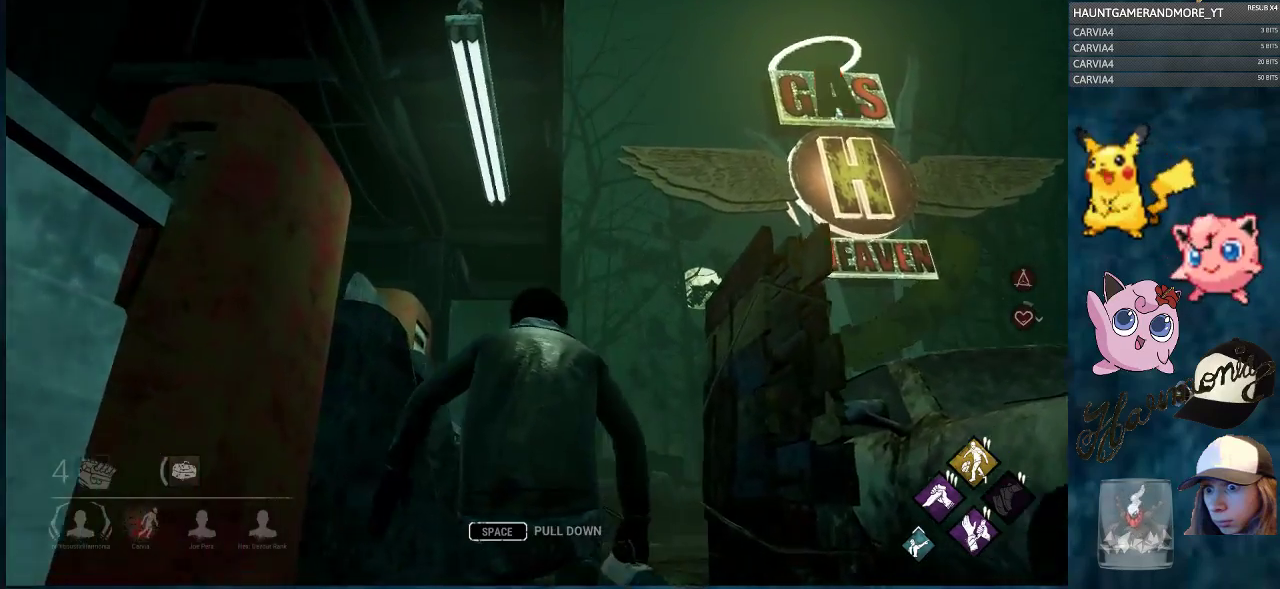
{"keys": ["ctrl", "w"], "mouse": [], "mouse_move": "still", "events": []}
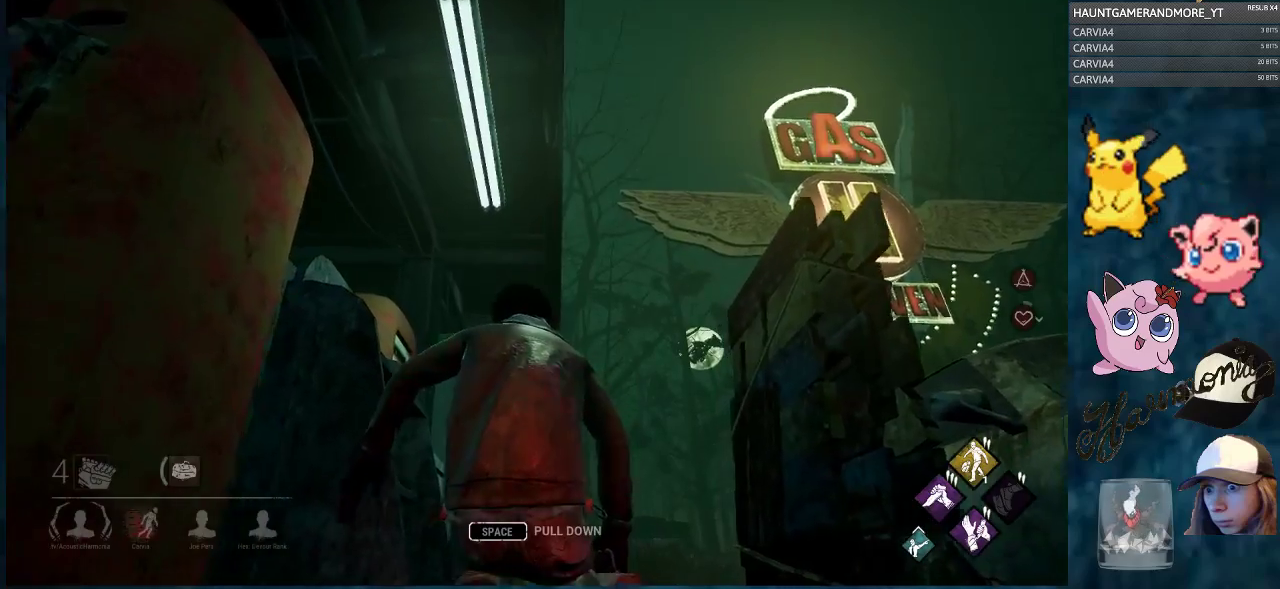
{"keys": ["ctrl", "w"], "mouse": [], "mouse_move": "still", "events": []}
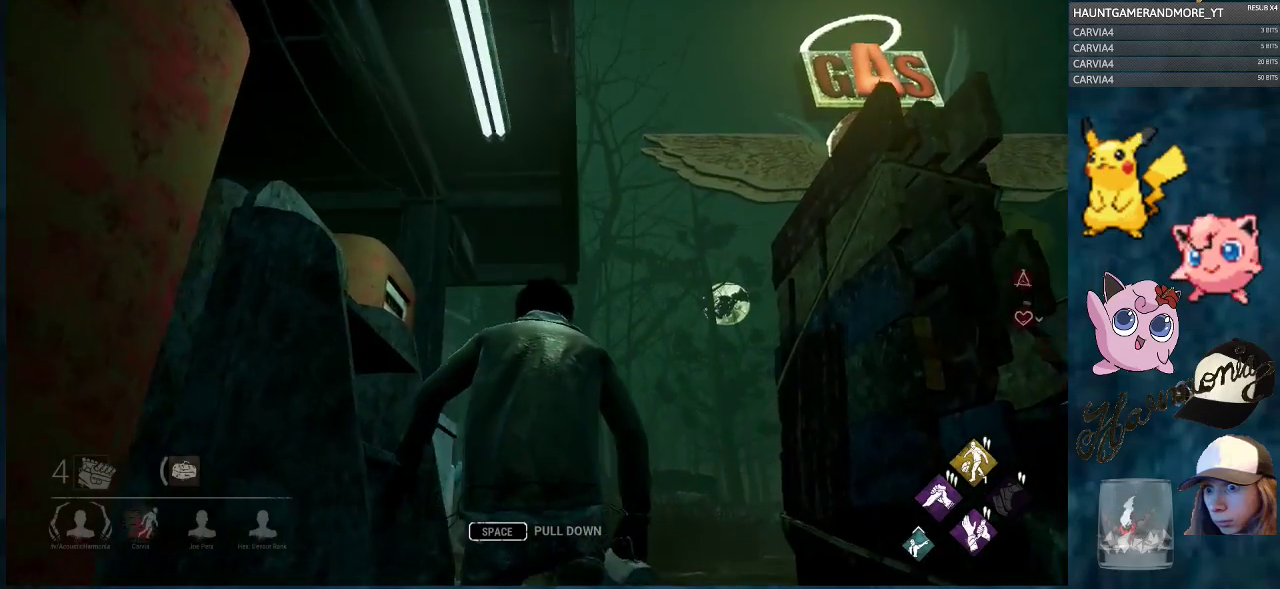
{"keys": ["ctrl", "w"], "mouse": [], "mouse_move": "left", "events": []}
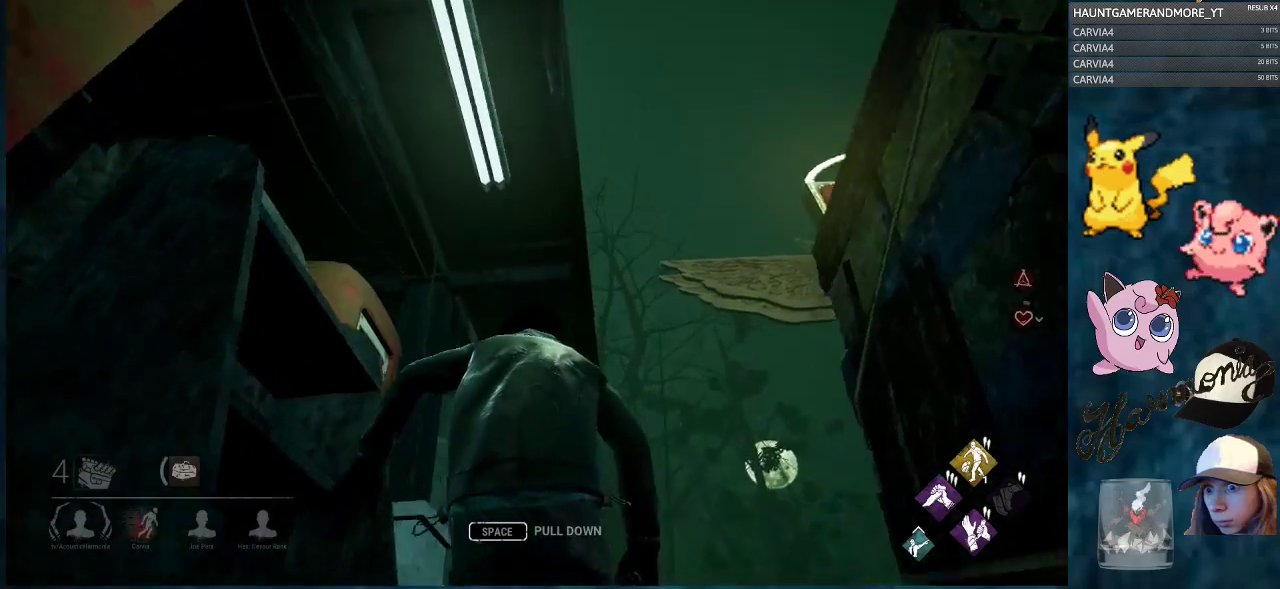
{"keys": ["ctrl", "d", "w"], "mouse": [], "mouse_move": "still", "events": [[367, "d", "down"]]}
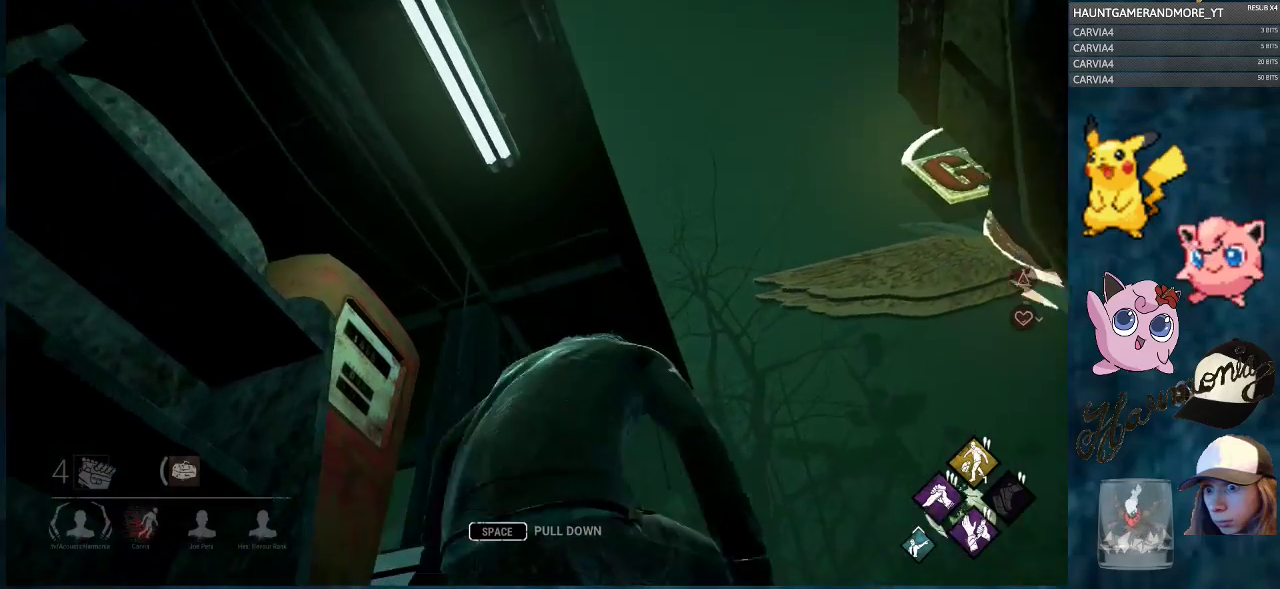
{"keys": ["ctrl", "d", "w"], "mouse": [], "mouse_move": "up", "events": []}
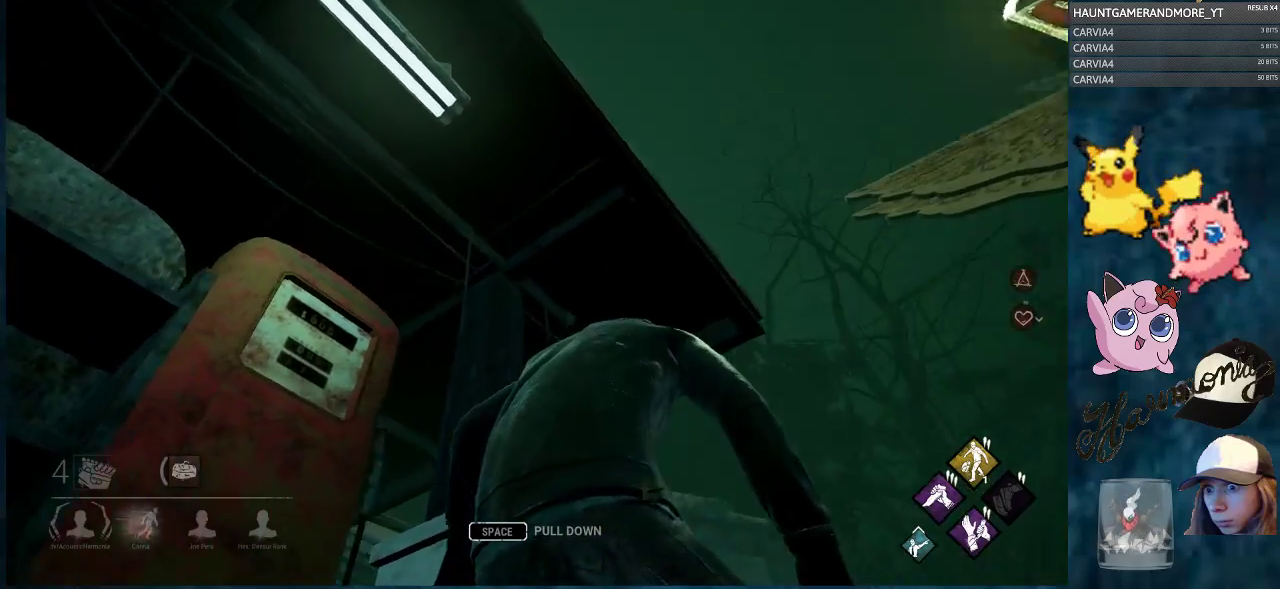
{"keys": ["ctrl", "d", "w"], "mouse": [], "mouse_move": "still", "events": []}
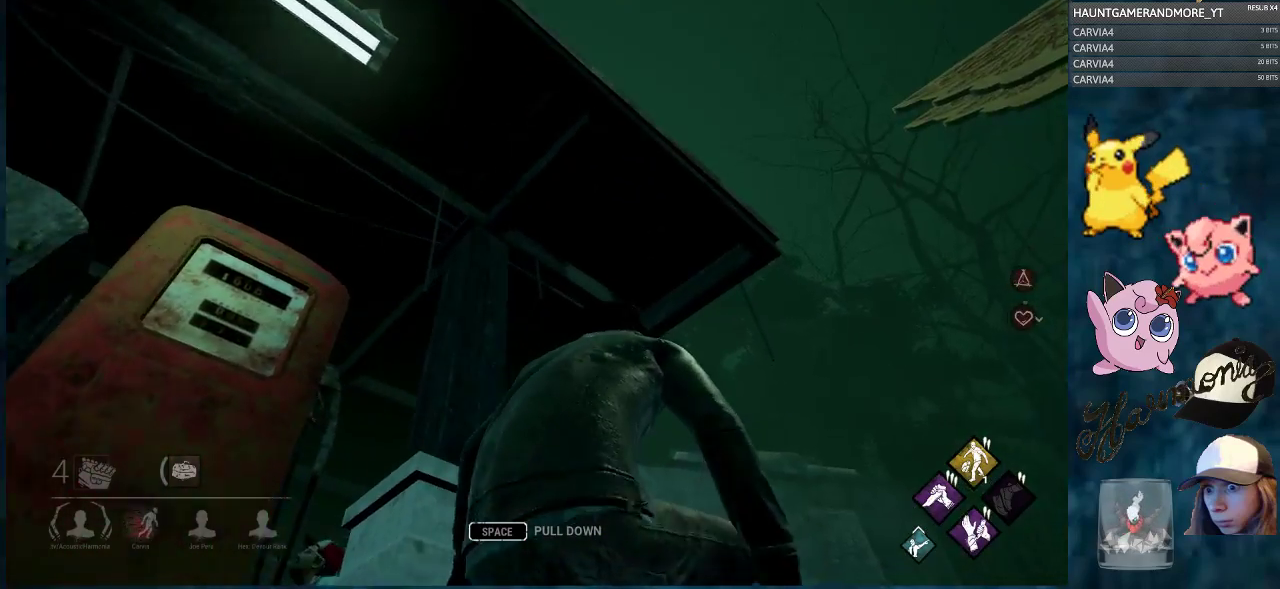
{"keys": ["ctrl", "d", "w"], "mouse": [], "mouse_move": "up", "events": []}
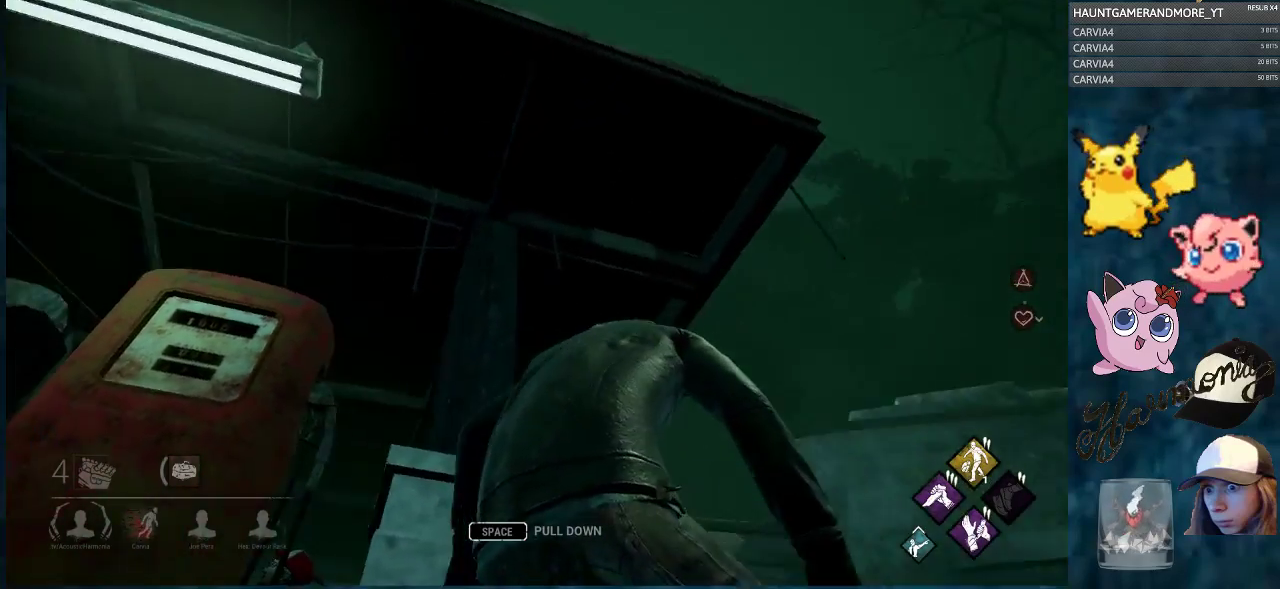
{"keys": ["ctrl", "d", "w"], "mouse": [], "mouse_move": "still", "events": []}
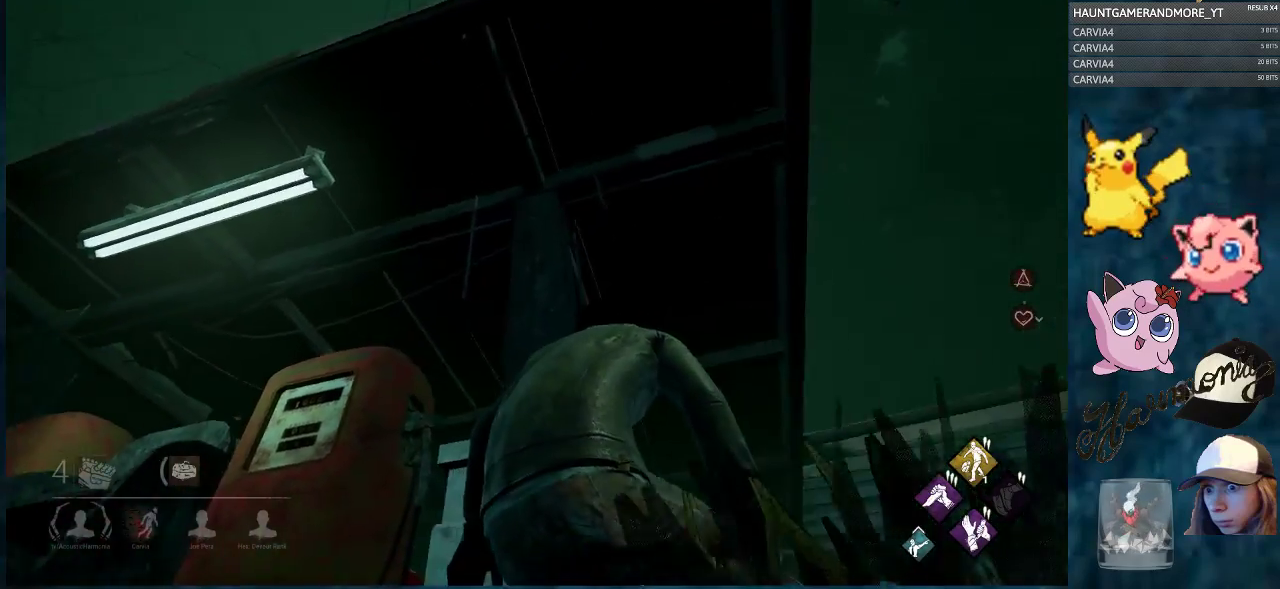
{"keys": ["ctrl", "d", "w"], "mouse": [], "mouse_move": "still", "events": []}
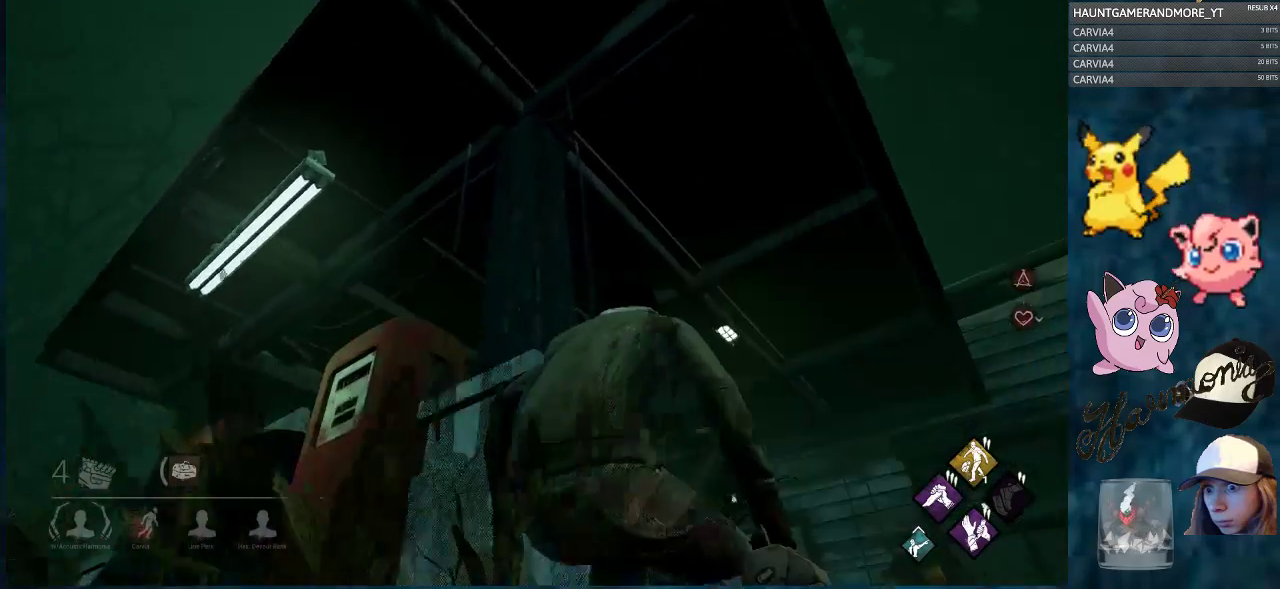
{"keys": ["ctrl", "d", "w"], "mouse": [], "mouse_move": "still", "events": []}
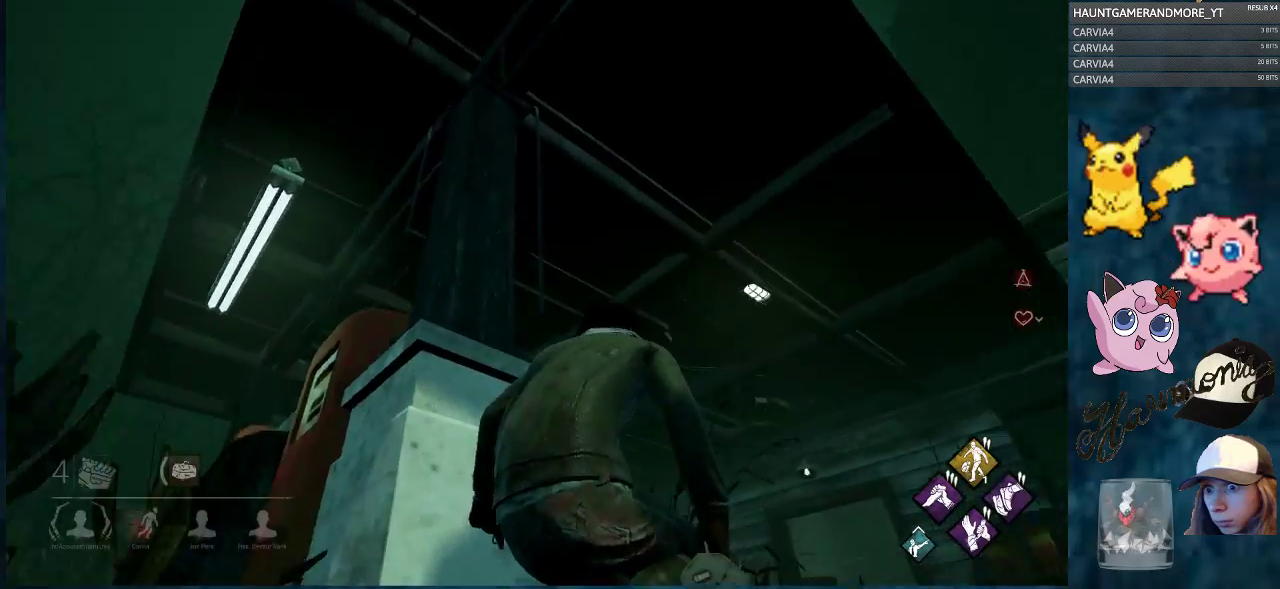
{"keys": ["ctrl", "d", "w"], "mouse": [], "mouse_move": "still", "events": []}
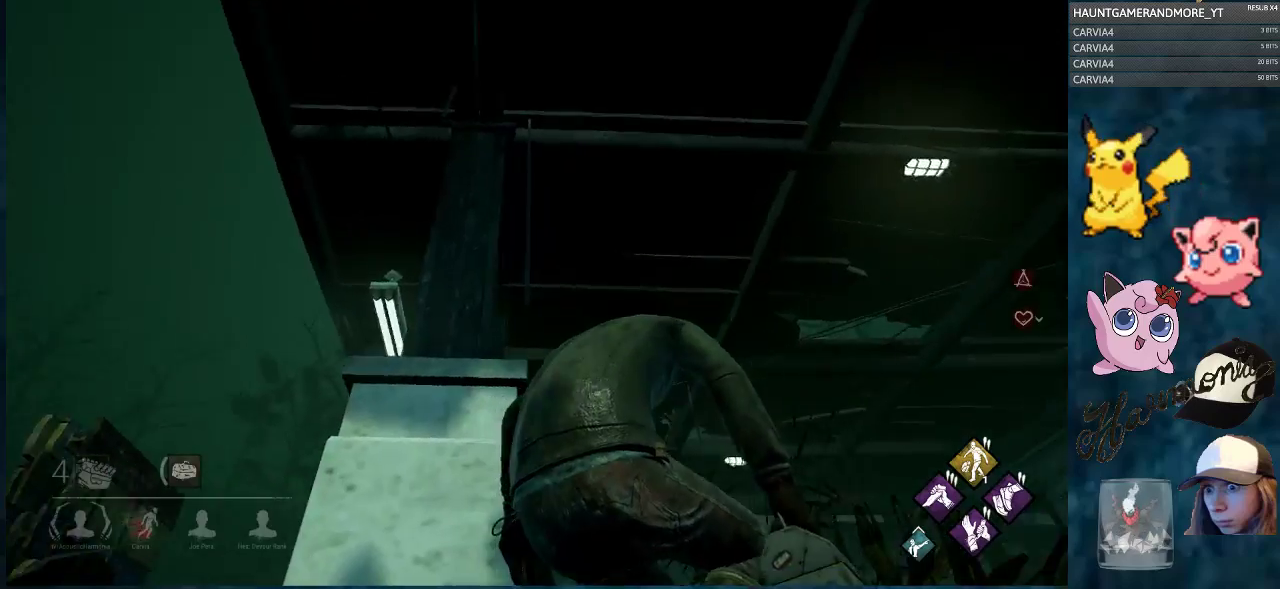
{"keys": ["ctrl", "w"], "mouse": [], "mouse_move": "still", "events": [[300, "d", "up"]]}
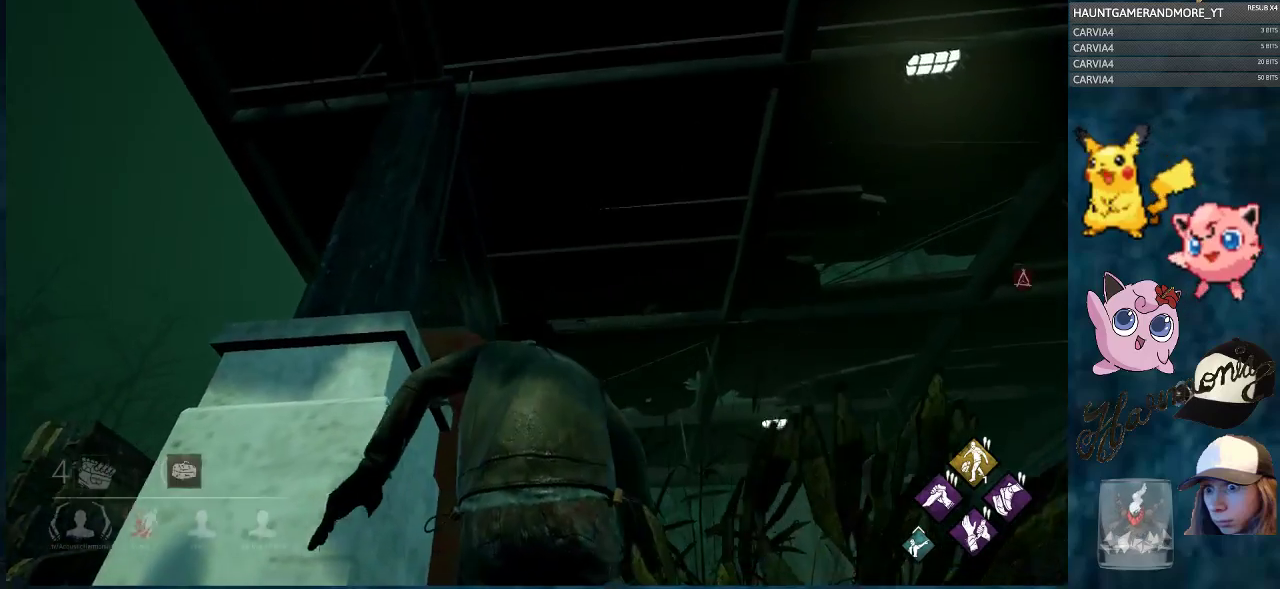
{"keys": ["ctrl", "w"], "mouse": [], "mouse_move": "still", "events": []}
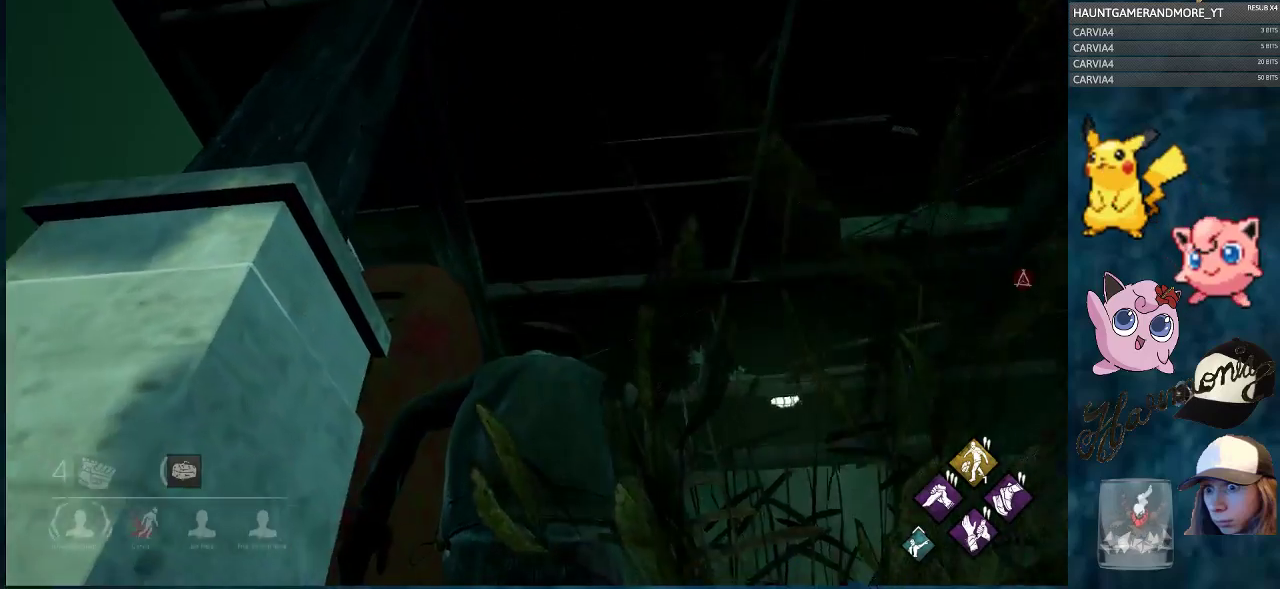
{"keys": ["ctrl", "w"], "mouse": [], "mouse_move": "still", "events": []}
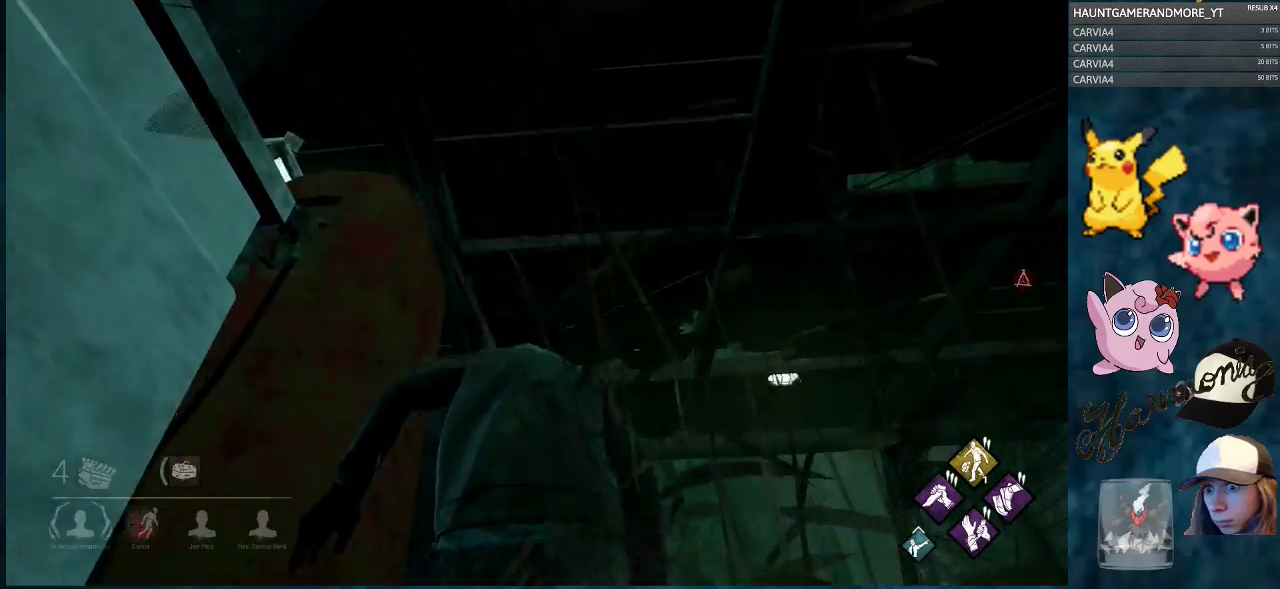
{"keys": ["ctrl", "w"], "mouse": [], "mouse_move": "still", "events": []}
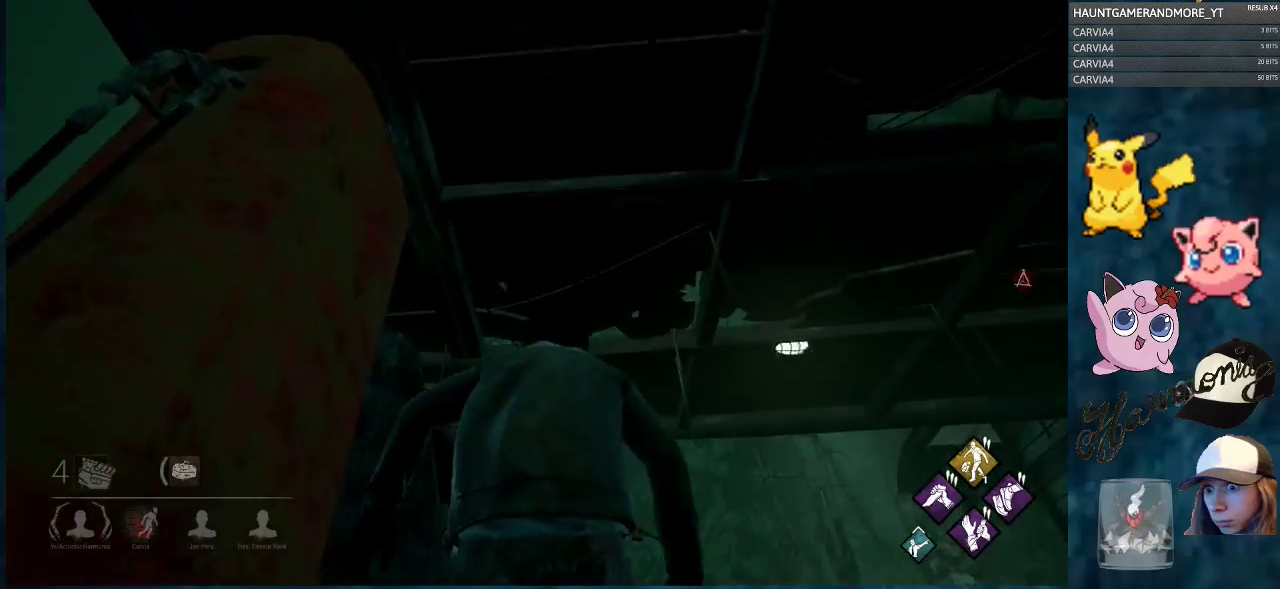
{"keys": ["ctrl", "w"], "mouse": [], "mouse_move": "still", "events": []}
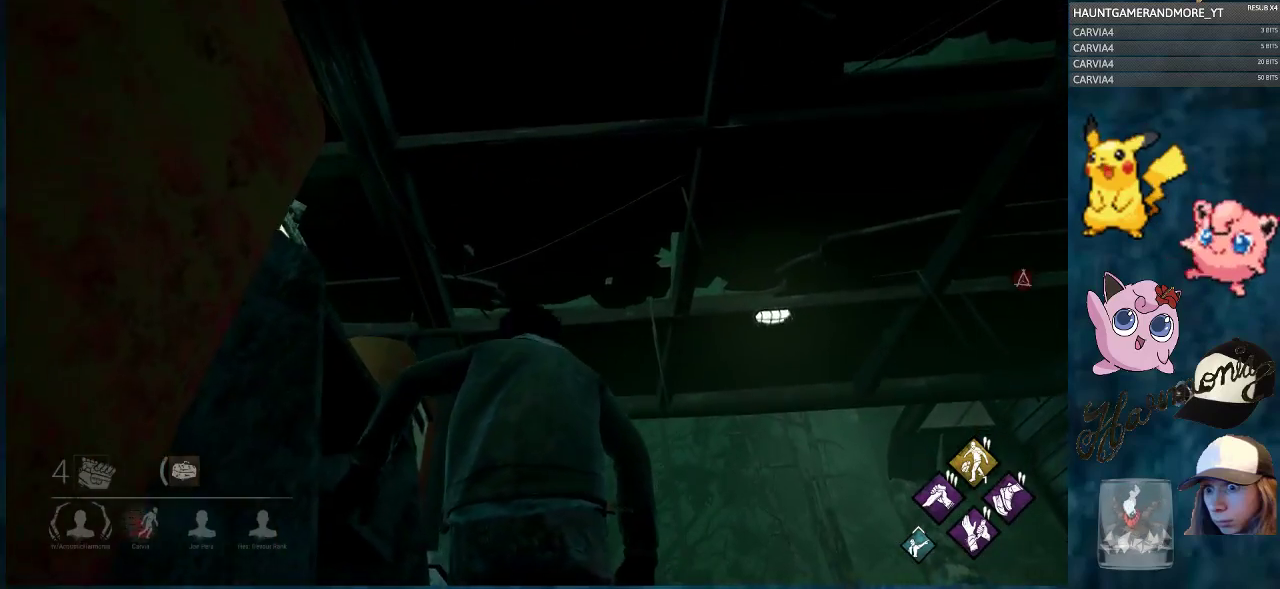
{"keys": ["ctrl", "w"], "mouse": [], "mouse_move": "still", "events": []}
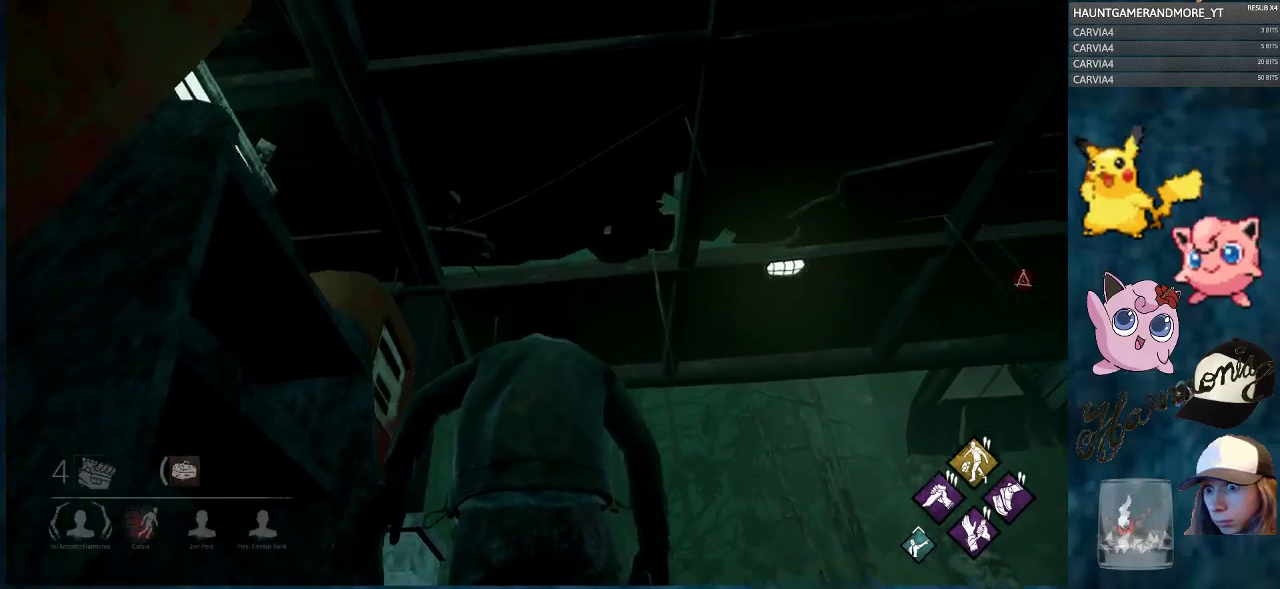
{"keys": ["ctrl", "w"], "mouse": [], "mouse_move": "still", "events": []}
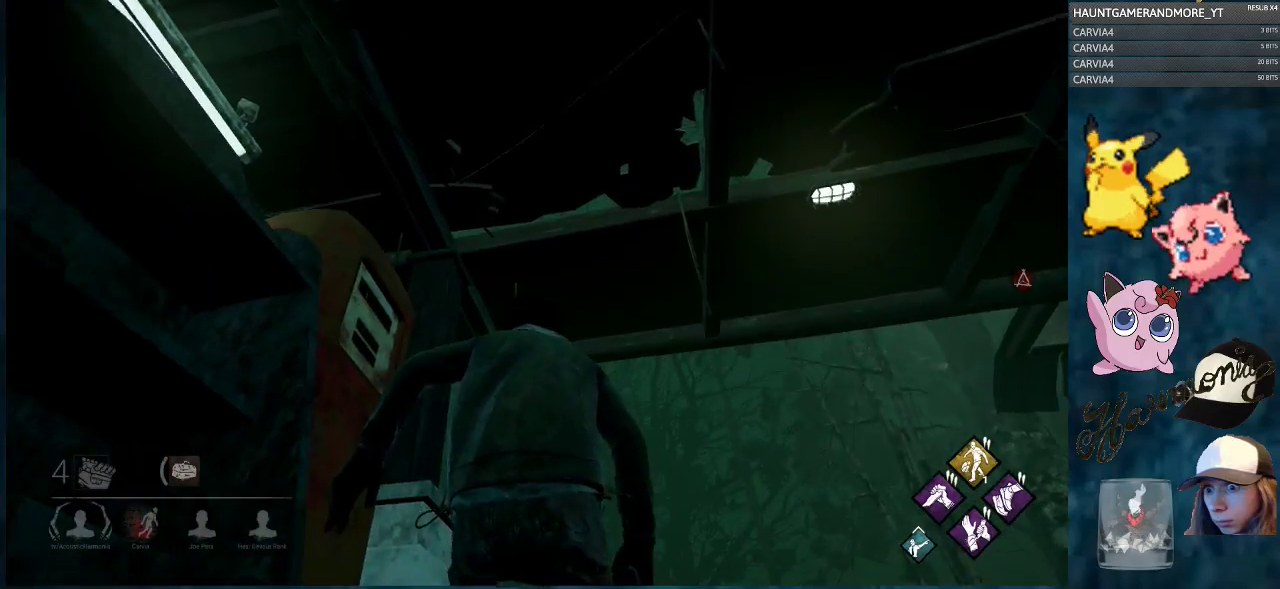
{"keys": ["ctrl", "w"], "mouse": [], "mouse_move": "down", "events": []}
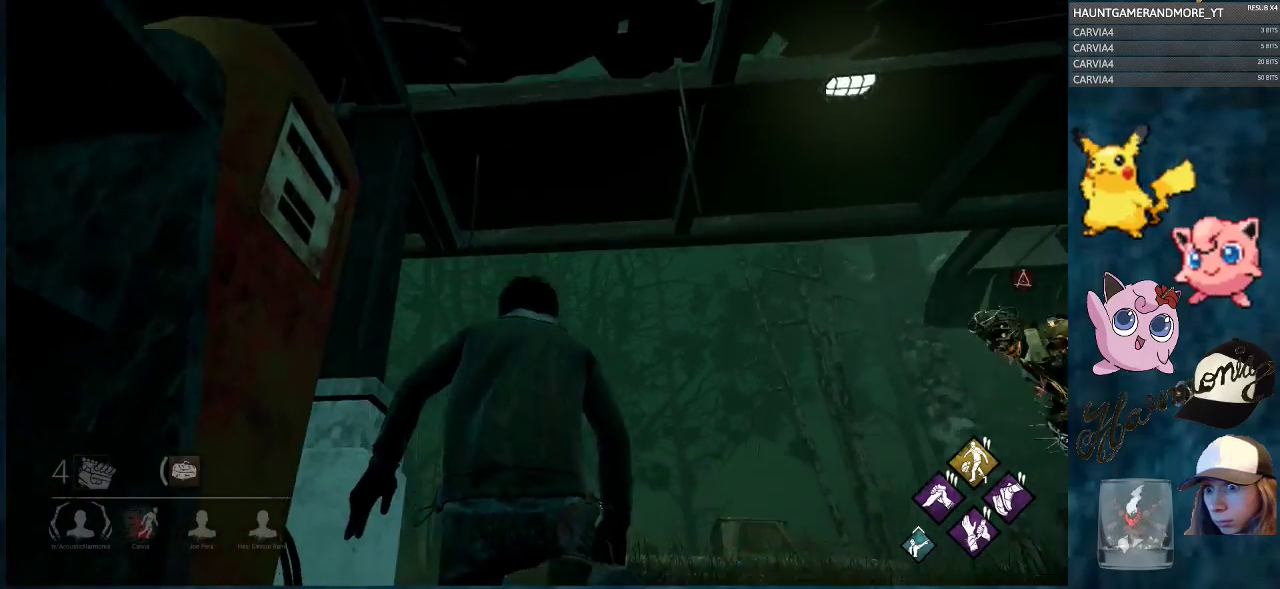
{"keys": ["ctrl", "w"], "mouse": [], "mouse_move": "left", "events": []}
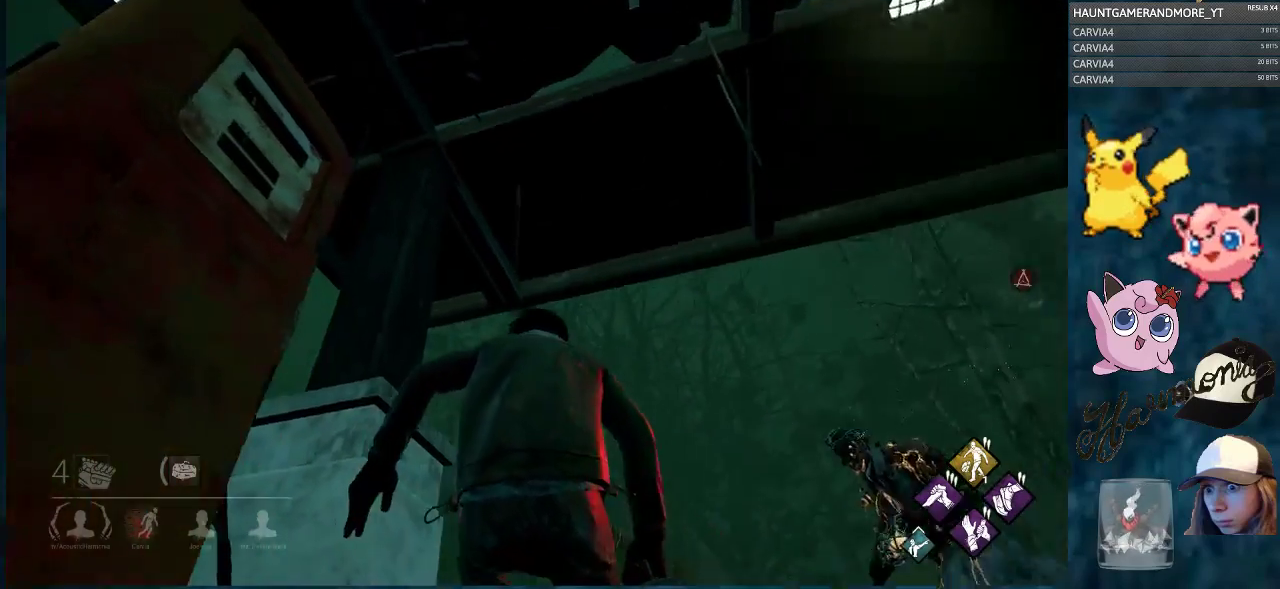
{"keys": ["ctrl", "d", "w"], "mouse": [], "mouse_move": "still", "events": [[451, "d", "down"]]}
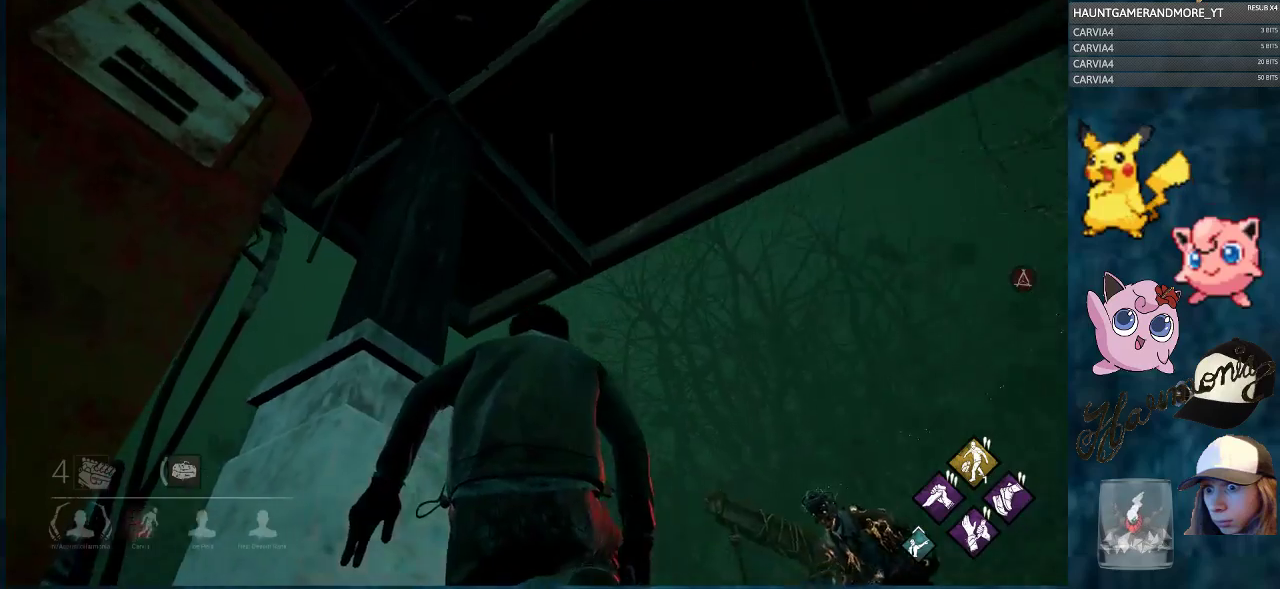
{"keys": ["ctrl", "d"], "mouse": [], "mouse_move": "still", "events": [[317, "w", "up"]]}
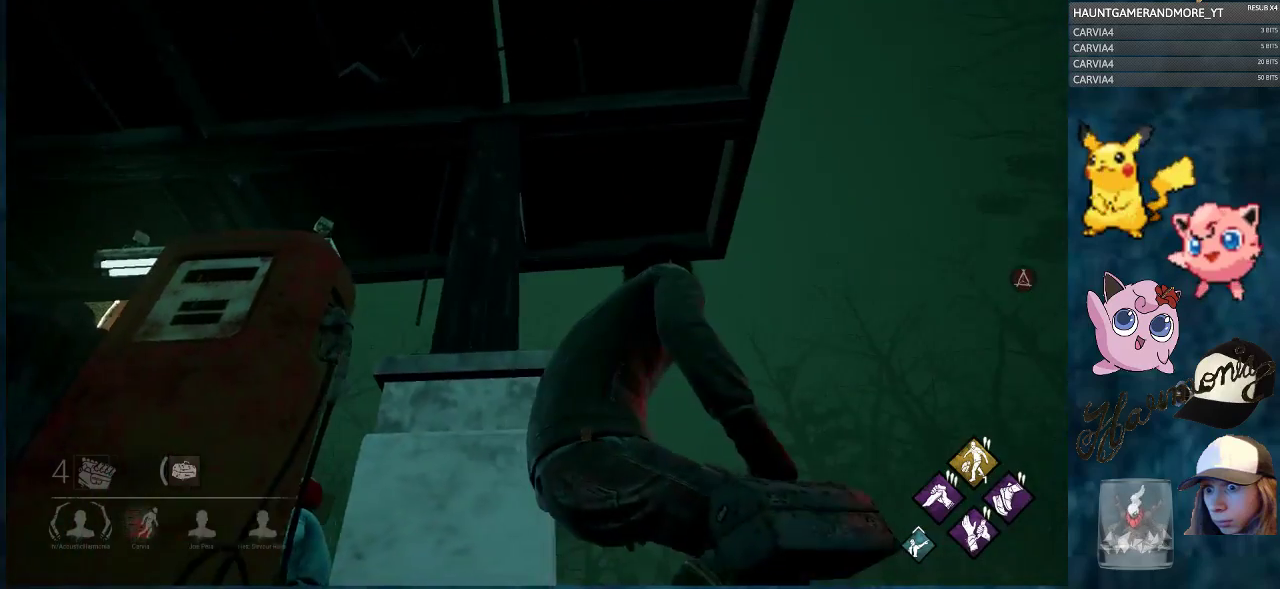
{"keys": ["ctrl", "d"], "mouse": [], "mouse_move": "still", "events": []}
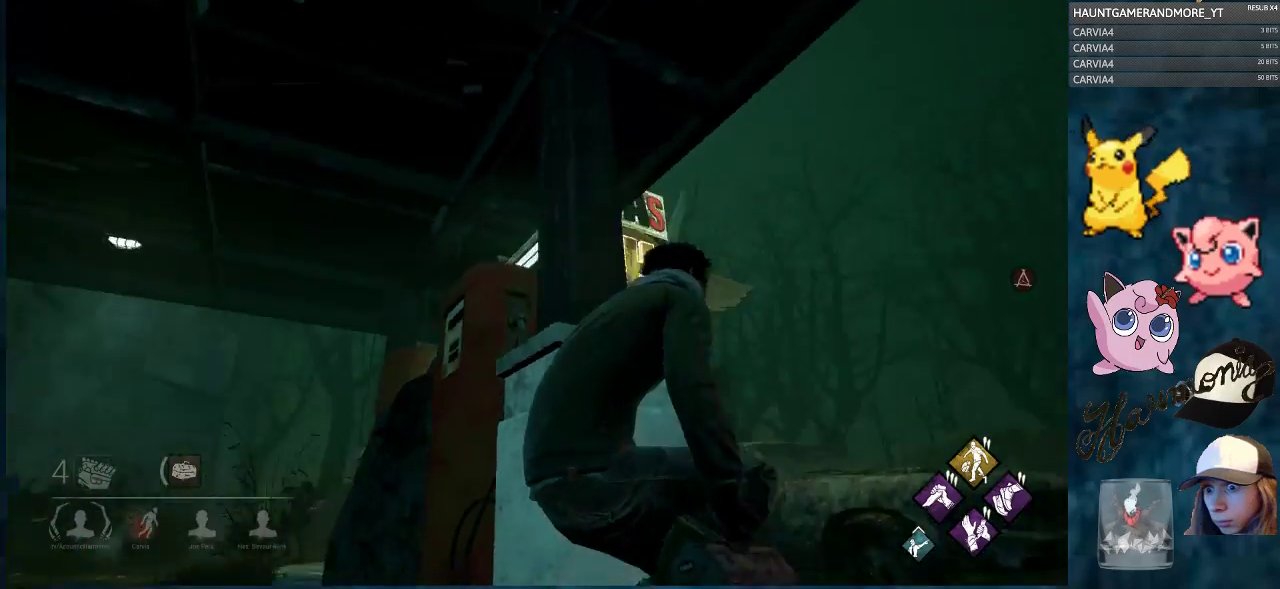
{"keys": ["ctrl", "d"], "mouse": [], "mouse_move": "up", "events": []}
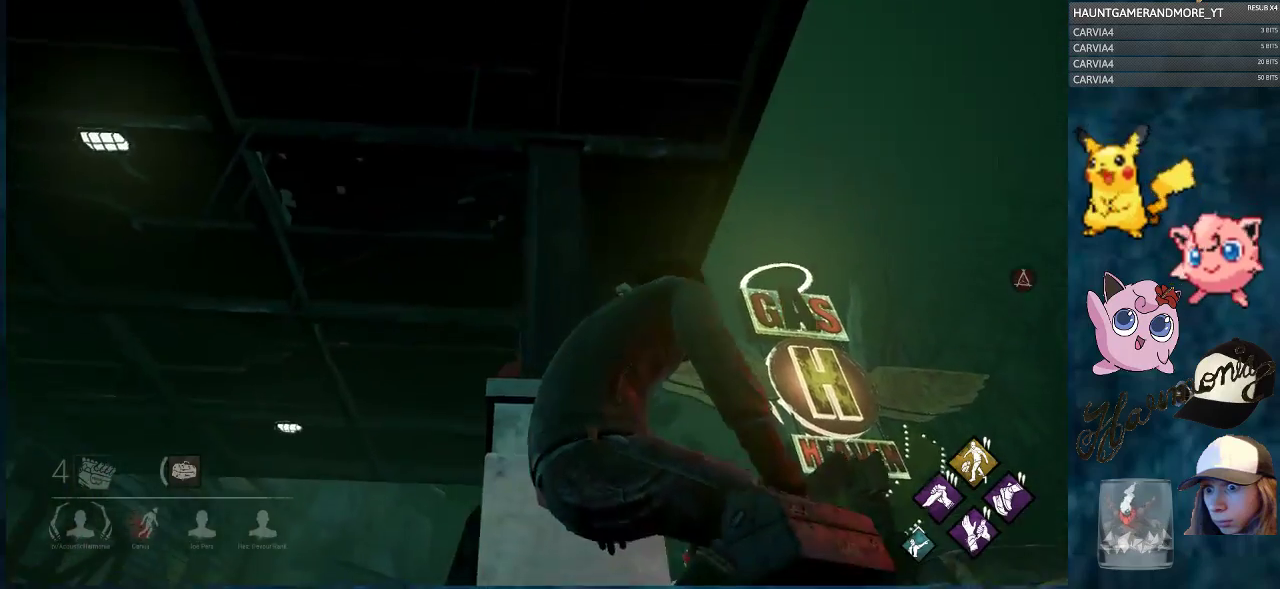
{"keys": ["ctrl", "d", "w"], "mouse": [], "mouse_move": "still", "events": [[17, "w", "down"]]}
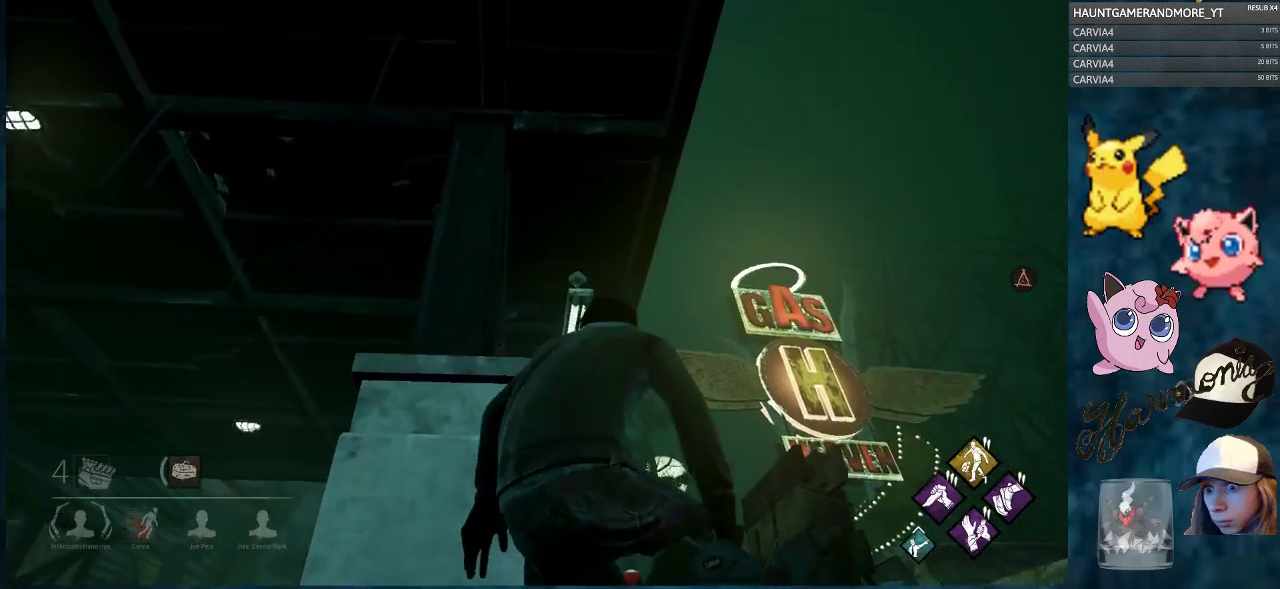
{"keys": ["ctrl", "w"], "mouse": [], "mouse_move": "still", "events": [[183, "d", "up"]]}